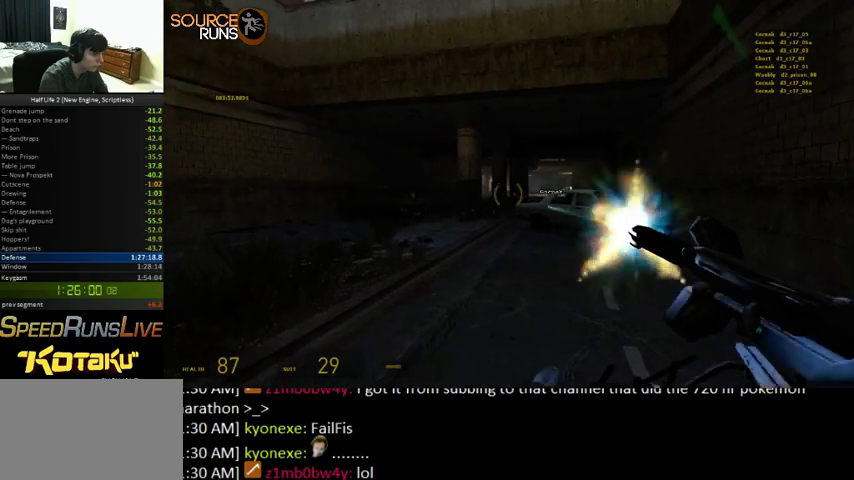
Gameplay with keyboard and mouse; each line is a JSON object with the keys and mouse buttons held at the frame after it. "events" lists presses ("down") and releases ("up") of "1", "3", "4", "5", "a", "alt", "c", "ctrl", "d", "e", "f", "q", "r", "s", "shift", "space", "tab", "v", "w", "x", "z", "mouse_left" and "mouse_right" between this image and that frame as [ms after this image, input, new state], when the widget could be followed in between. "mouse_left", "mouse_right" = the "left", "right" buttons of the "mouse" list. No other keys are recorded. Mouse movement is not recorded. Not read: 2 other_keys.
{"keys": [], "mouse": [], "events": []}
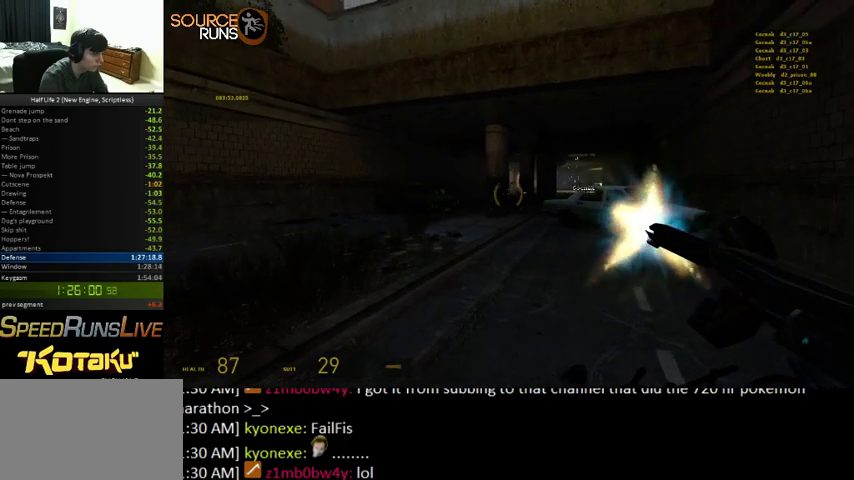
{"keys": [], "mouse": [], "events": []}
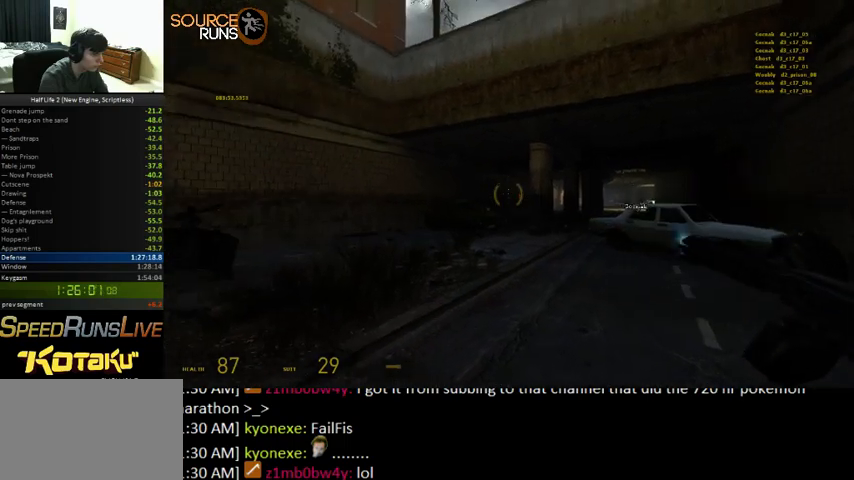
{"keys": [], "mouse": ["left"], "events": [[133, "mouse_left", "down"]]}
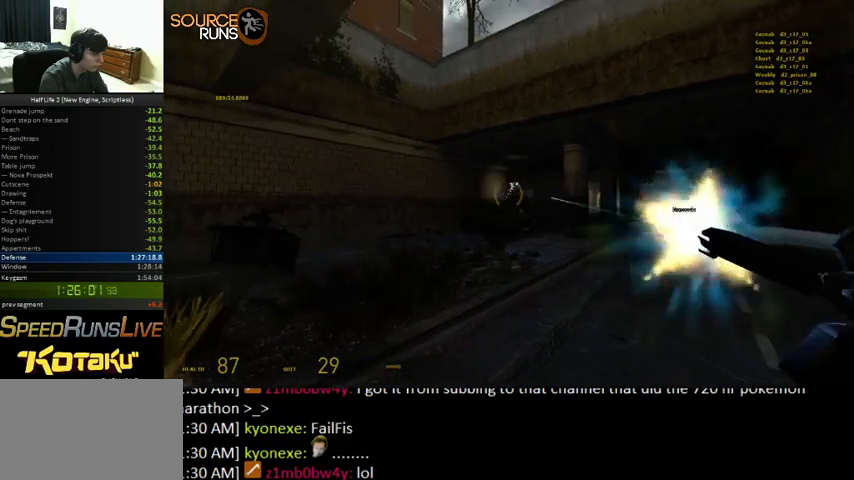
{"keys": [], "mouse": [], "events": [[333, "mouse_left", "up"]]}
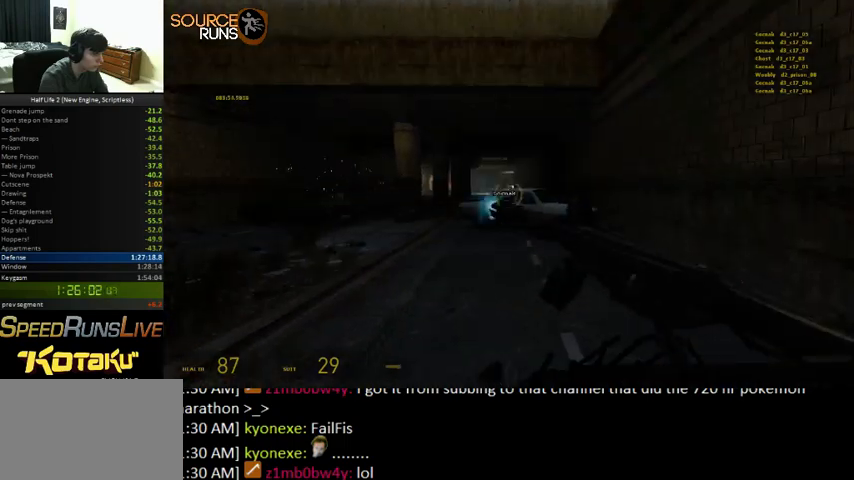
{"keys": [], "mouse": [], "events": []}
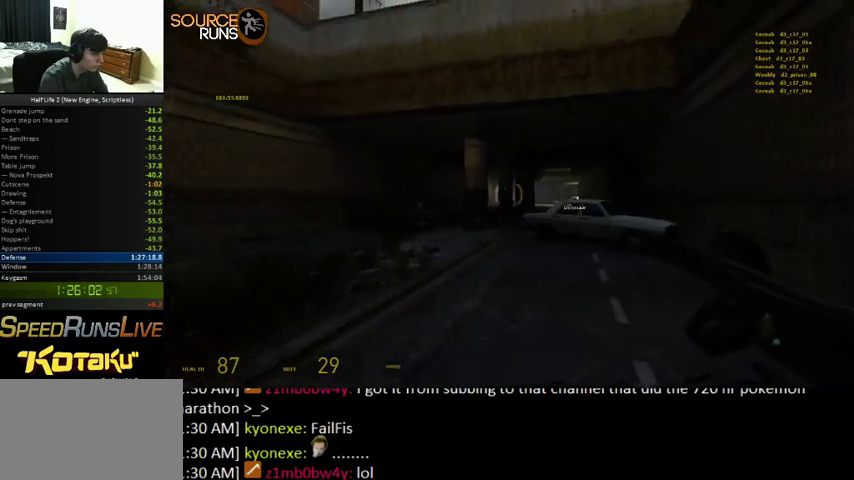
{"keys": [], "mouse": ["left"], "events": [[166, "mouse_left", "down"]]}
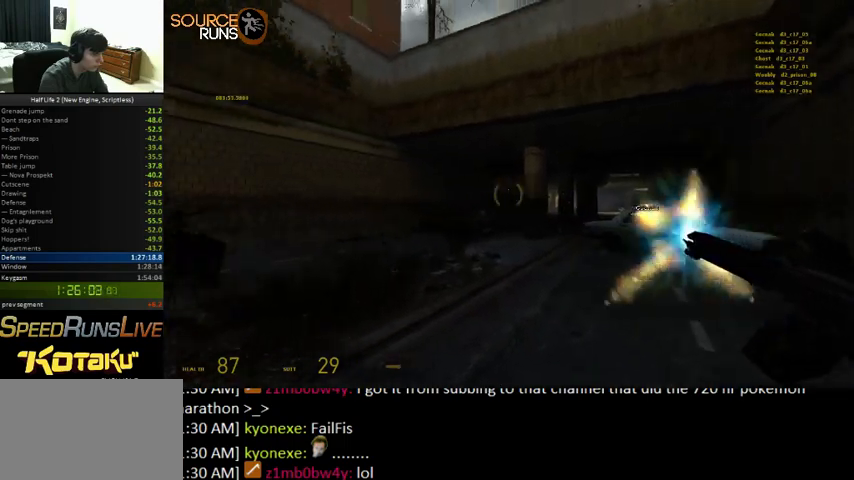
{"keys": [], "mouse": [], "events": [[300, "mouse_left", "up"]]}
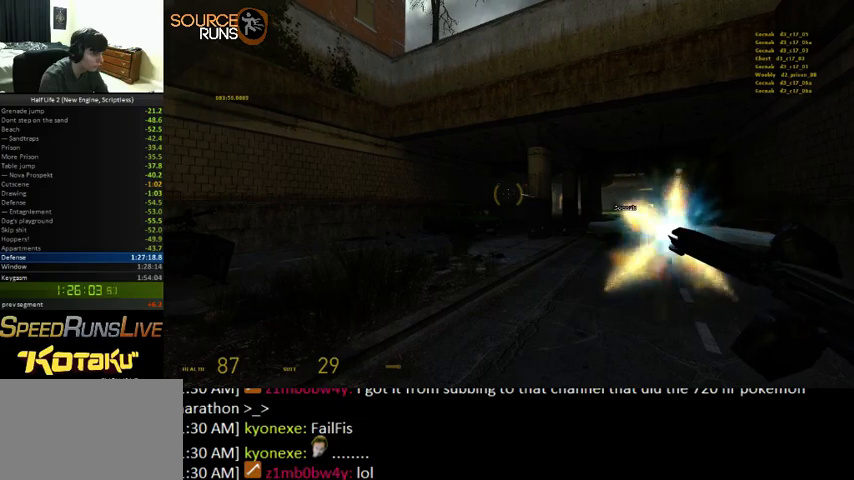
{"keys": [], "mouse": ["left"], "events": [[333, "mouse_left", "down"]]}
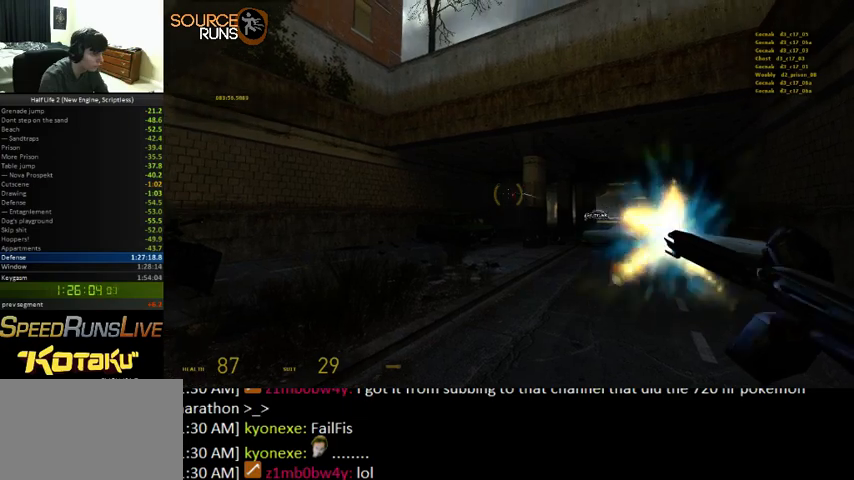
{"keys": [], "mouse": [], "events": [[400, "mouse_left", "up"]]}
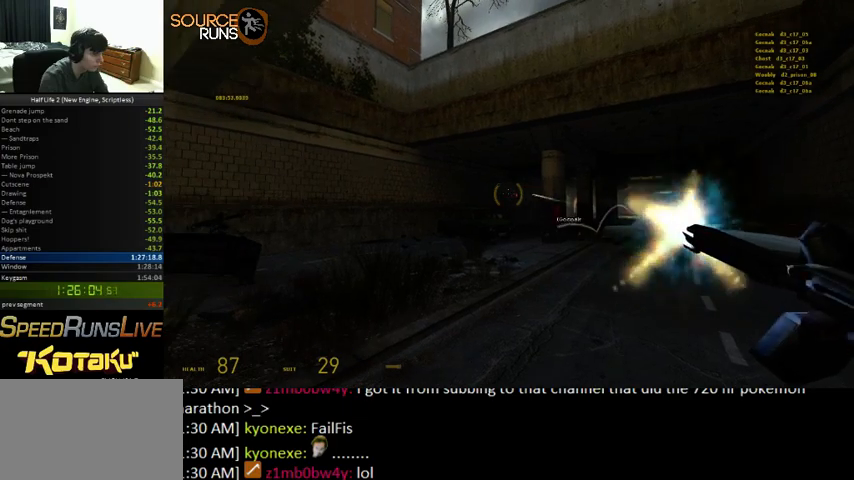
{"keys": [], "mouse": [], "events": []}
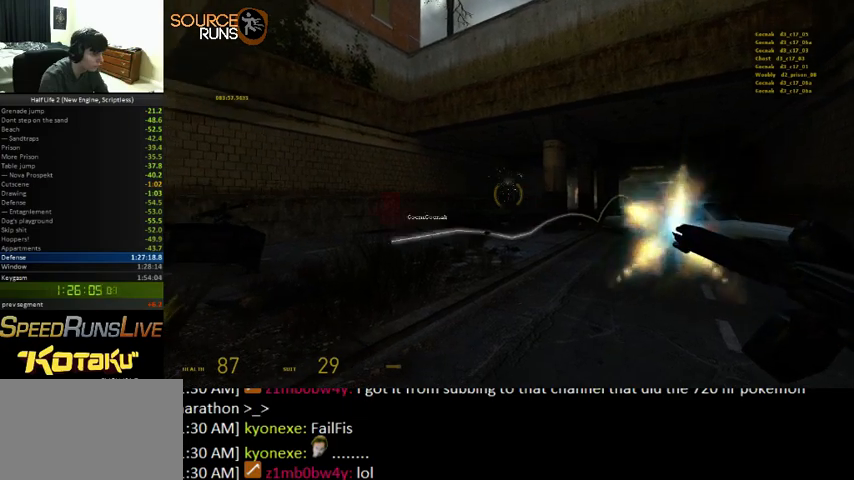
{"keys": ["a"], "mouse": [], "events": [[133, "s", "down"], [166, "a", "down"], [266, "s", "up"]]}
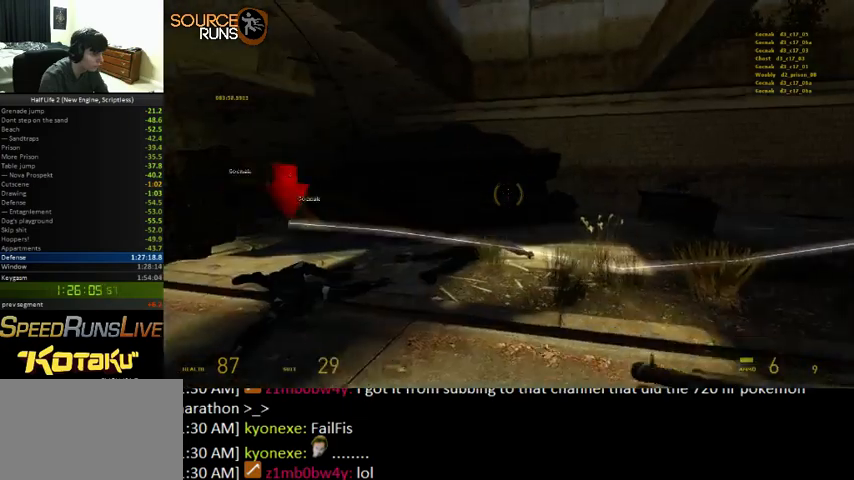
{"keys": ["shift", "w"], "mouse": [], "events": [[100, "w", "down"], [300, "a", "up"], [300, "shift", "down"]]}
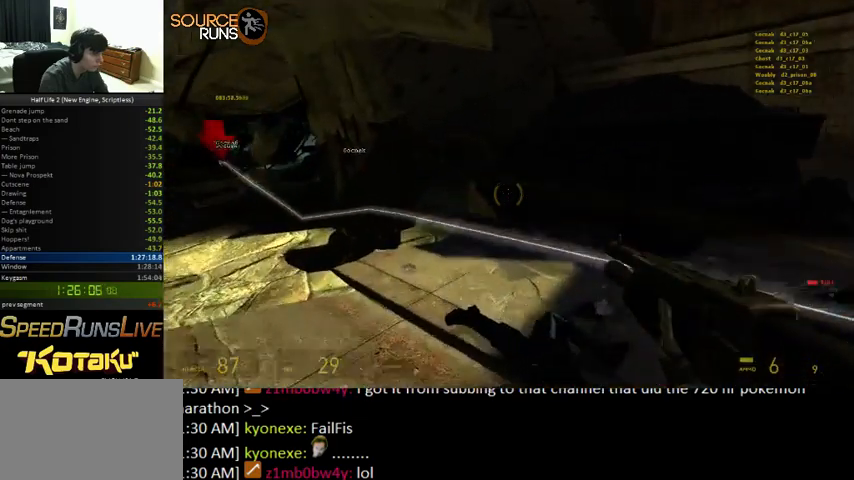
{"keys": ["shift", "w"], "mouse": [], "events": [[166, "a", "down"], [266, "a", "up"]]}
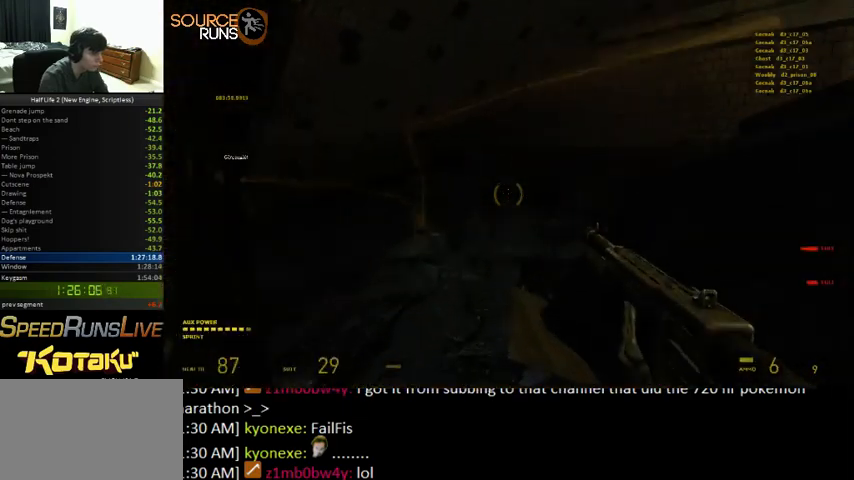
{"keys": ["d", "shift", "w"], "mouse": ["left"], "events": [[66, "a", "down"], [166, "a", "up"], [400, "mouse_left", "down"], [466, "d", "down"]]}
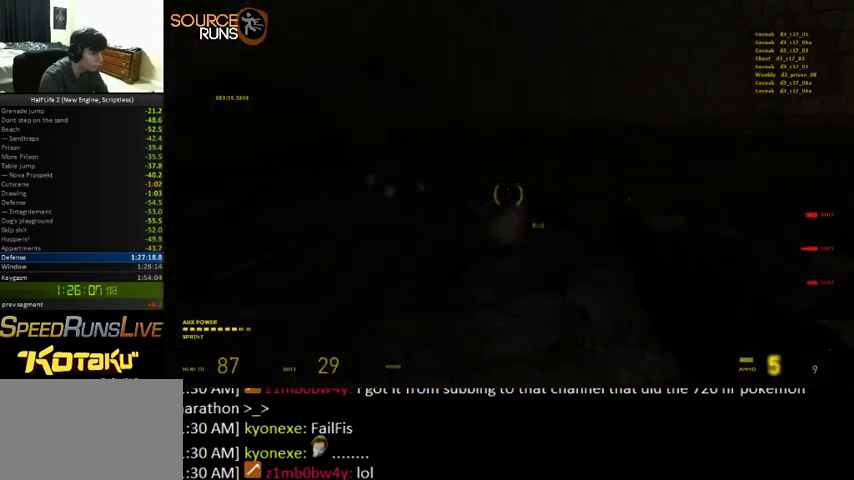
{"keys": [], "mouse": [], "events": [[33, "d", "up"], [66, "mouse_left", "up"], [200, "d", "down"], [300, "shift", "up"], [366, "w", "up"], [466, "d", "up"]]}
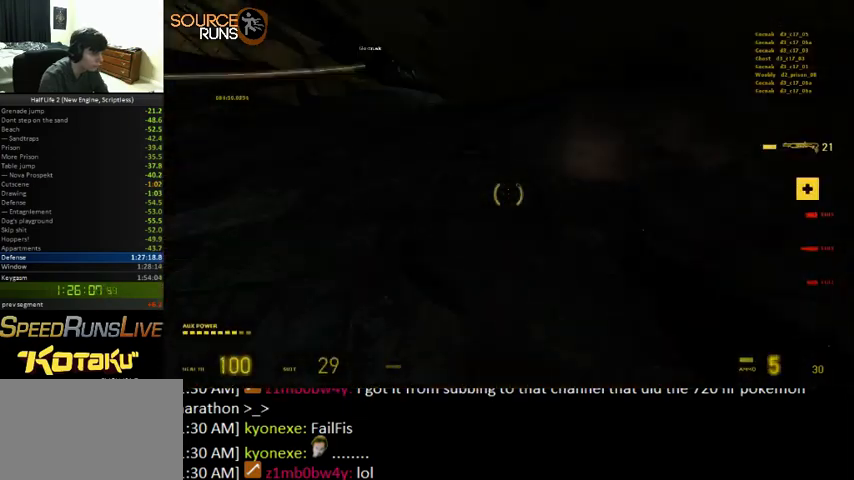
{"keys": ["a", "w"], "mouse": [], "events": [[33, "a", "down"], [33, "w", "down"], [166, "w", "up"], [300, "w", "down"]]}
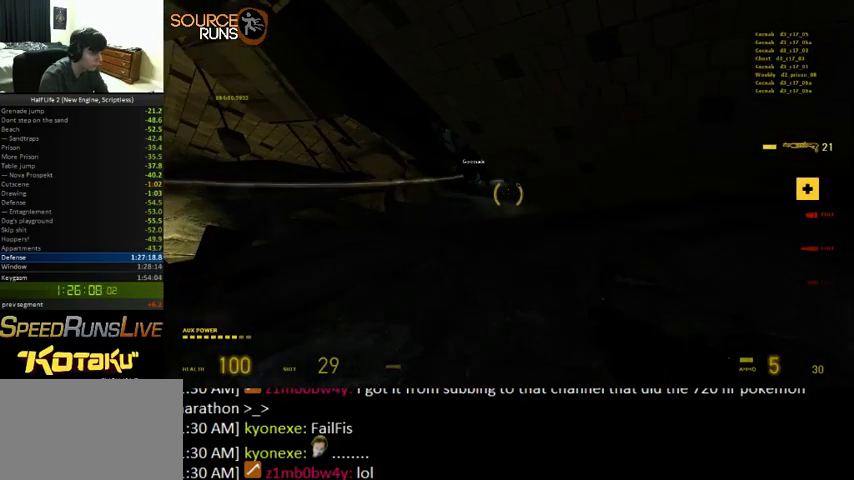
{"keys": ["a", "w"], "mouse": [], "events": [[133, "r", "down"], [200, "r", "up"], [233, "a", "up"], [300, "r", "down"], [400, "r", "up"], [466, "a", "down"]]}
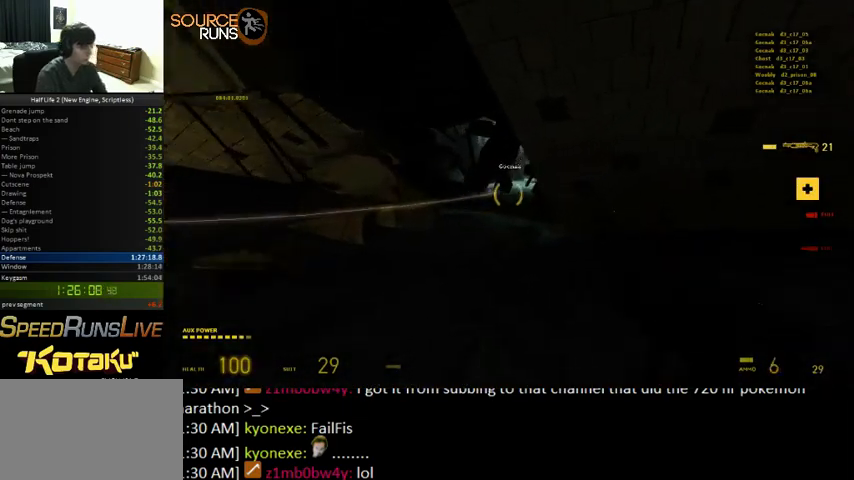
{"keys": [], "mouse": [], "events": [[100, "a", "up"], [266, "a", "down"], [400, "a", "up"], [466, "w", "up"]]}
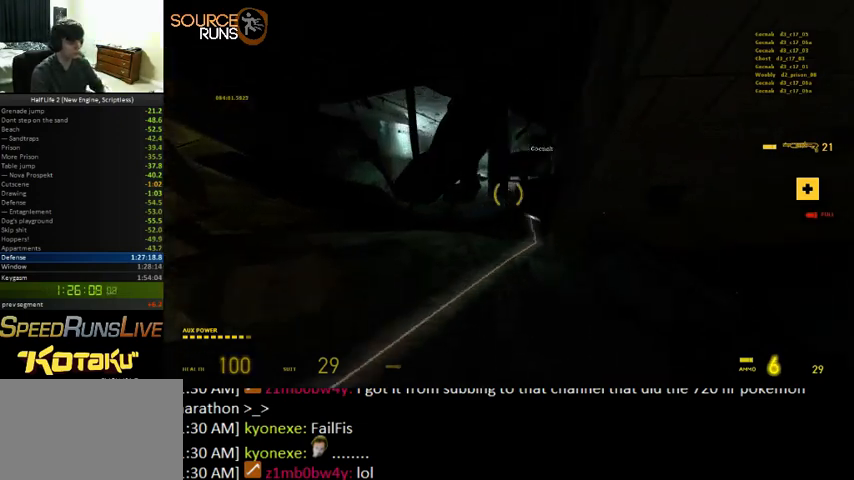
{"keys": [], "mouse": [], "events": []}
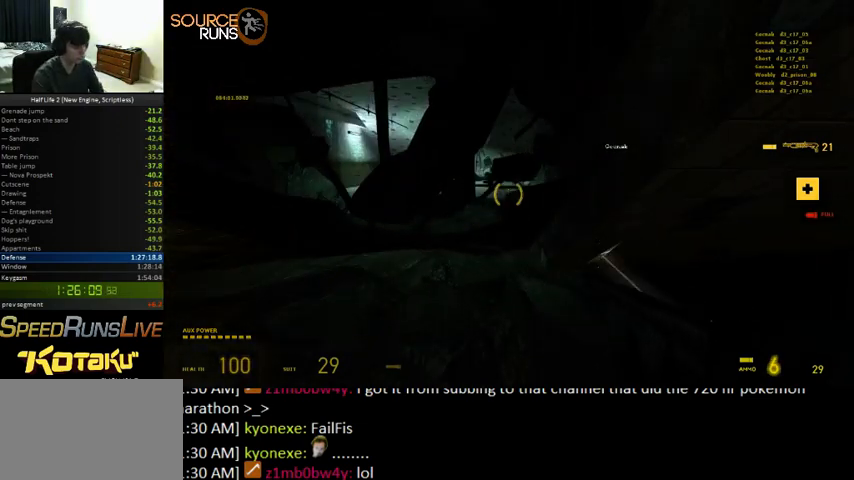
{"keys": [], "mouse": [], "events": []}
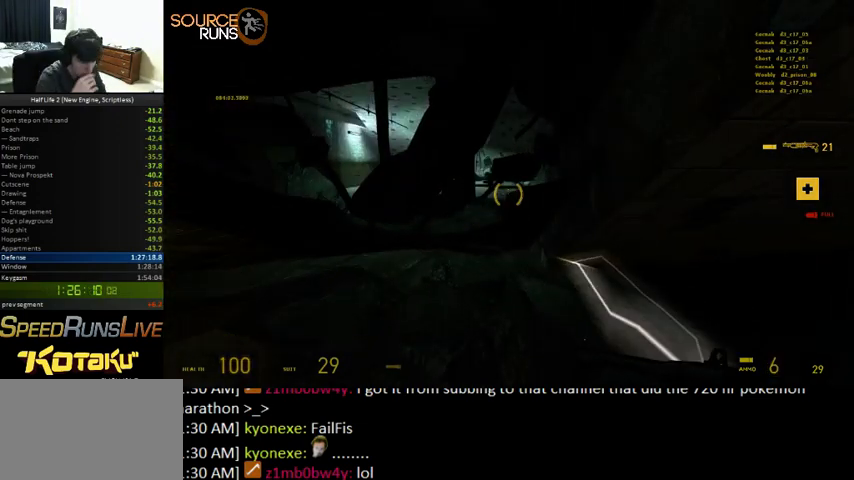
{"keys": [], "mouse": [], "events": []}
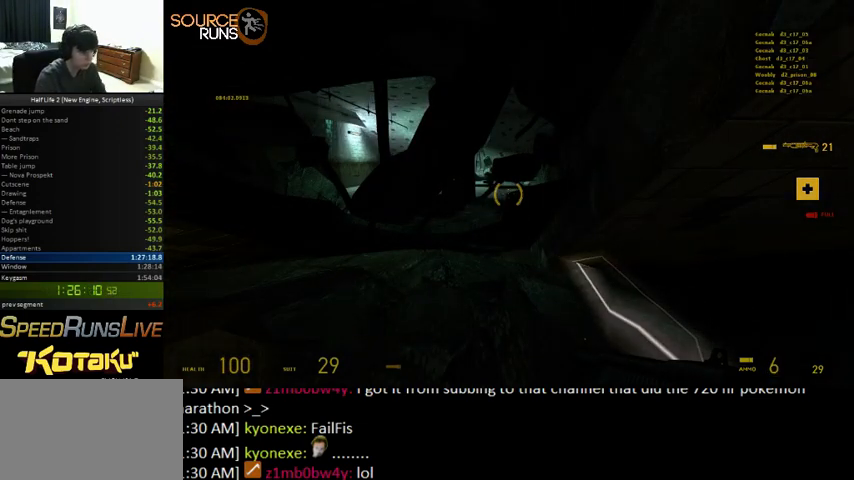
{"keys": ["w"], "mouse": [], "events": [[100, "a", "down"], [100, "w", "down"], [166, "a", "up"]]}
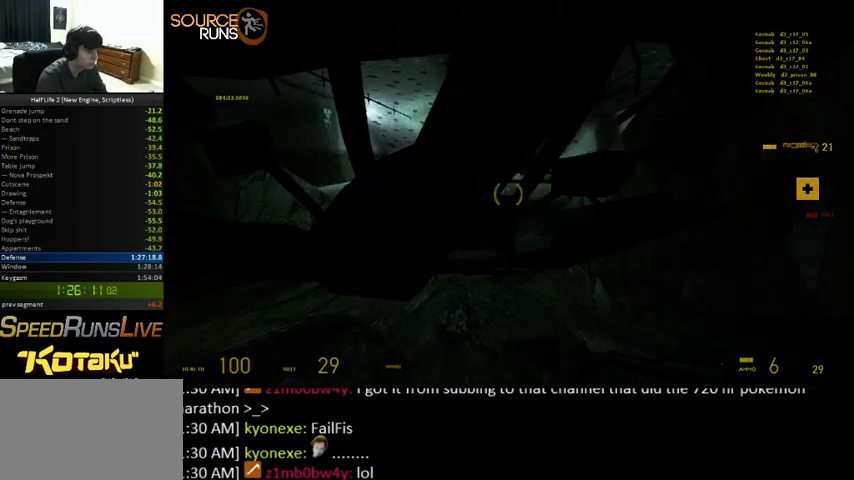
{"keys": ["w"], "mouse": [], "events": []}
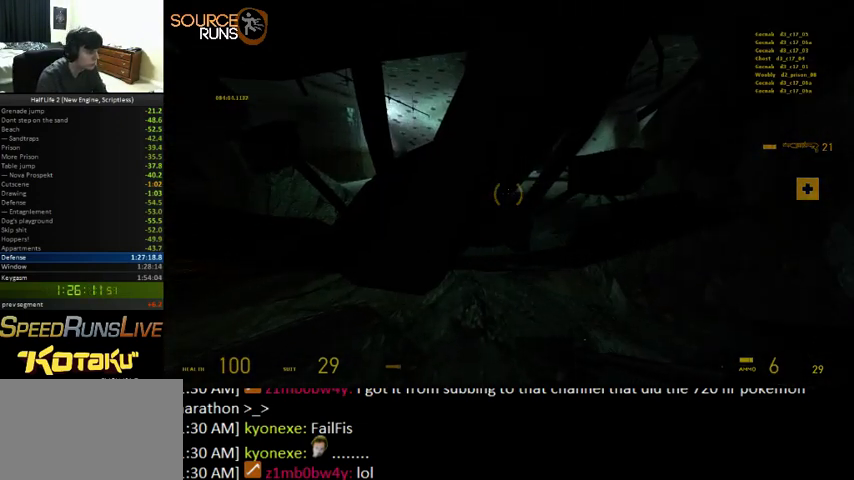
{"keys": ["w"], "mouse": [], "events": []}
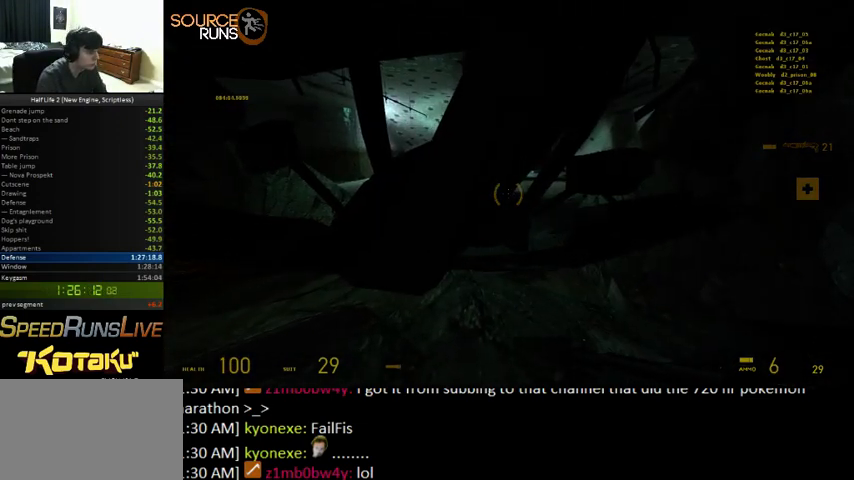
{"keys": ["w"], "mouse": [], "events": []}
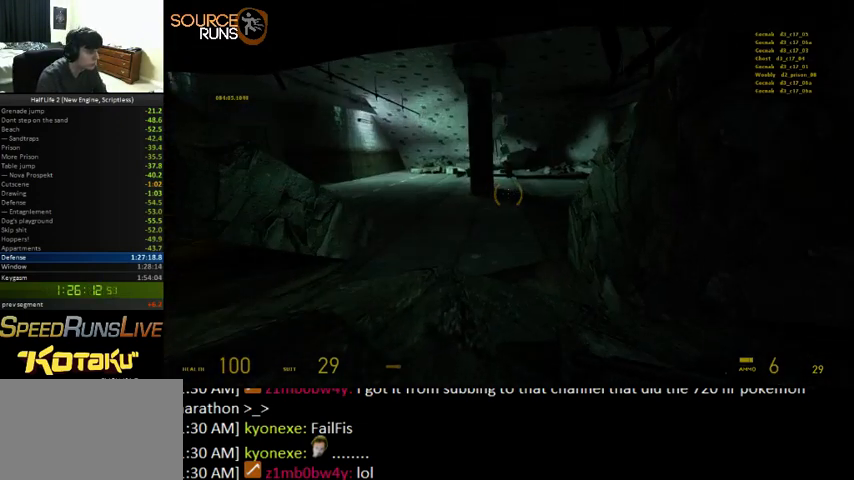
{"keys": ["d"], "mouse": [], "events": [[200, "shift", "down"], [366, "d", "down"], [500, "shift", "up"], [500, "w", "up"]]}
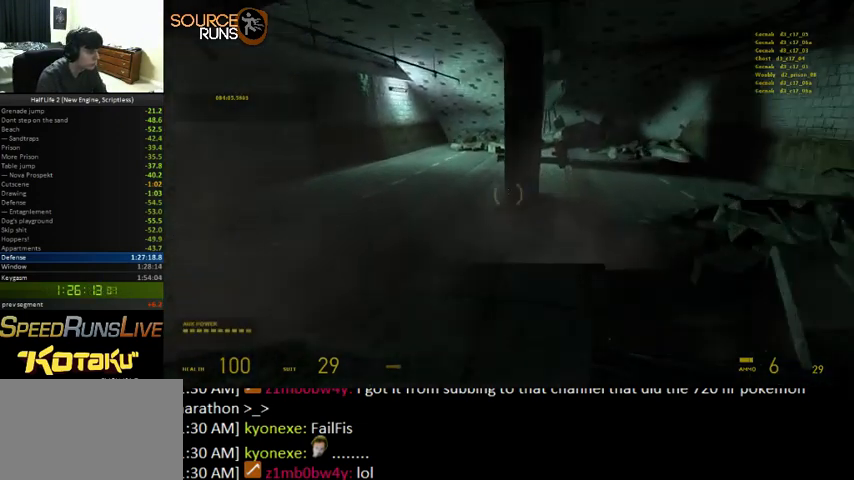
{"keys": ["ctrl", "d", "s"], "mouse": [], "events": [[133, "ctrl", "down"], [166, "s", "down"]]}
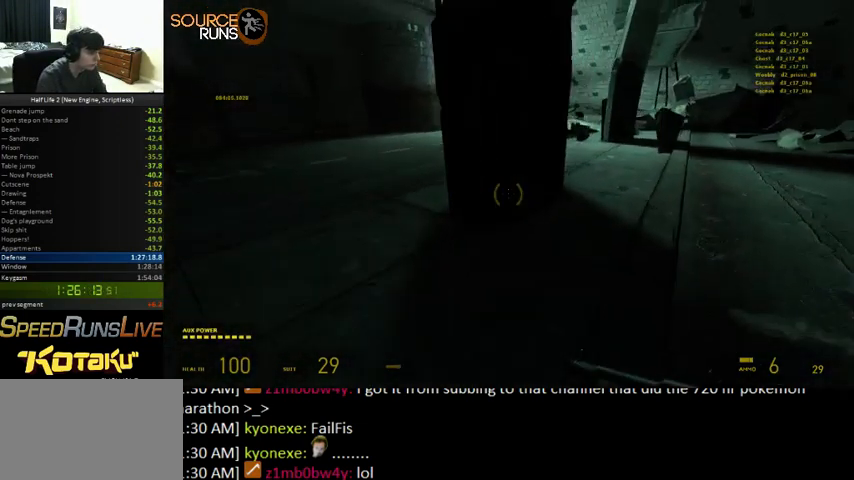
{"keys": ["ctrl", "d", "s"], "mouse": [], "events": []}
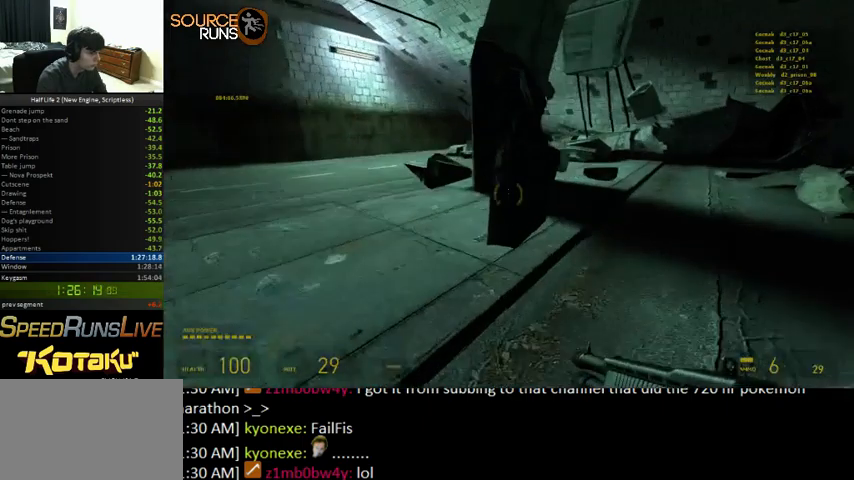
{"keys": ["ctrl", "d", "s"], "mouse": [], "events": []}
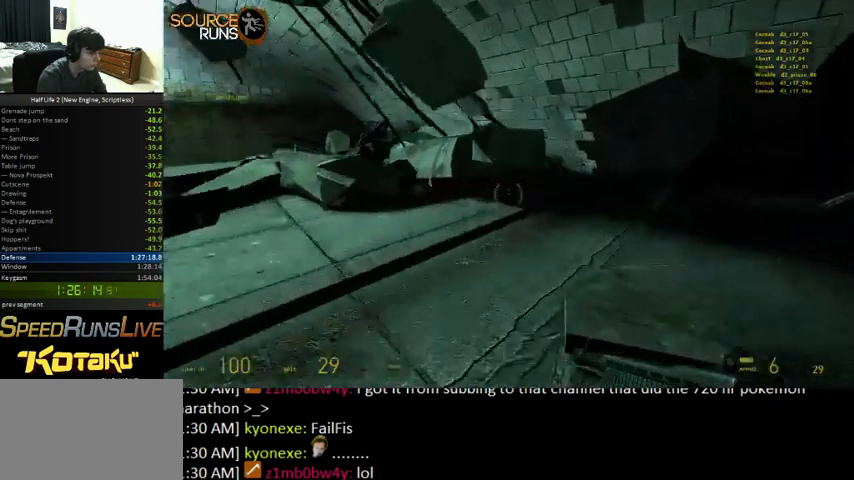
{"keys": ["ctrl", "d", "s"], "mouse": [], "events": []}